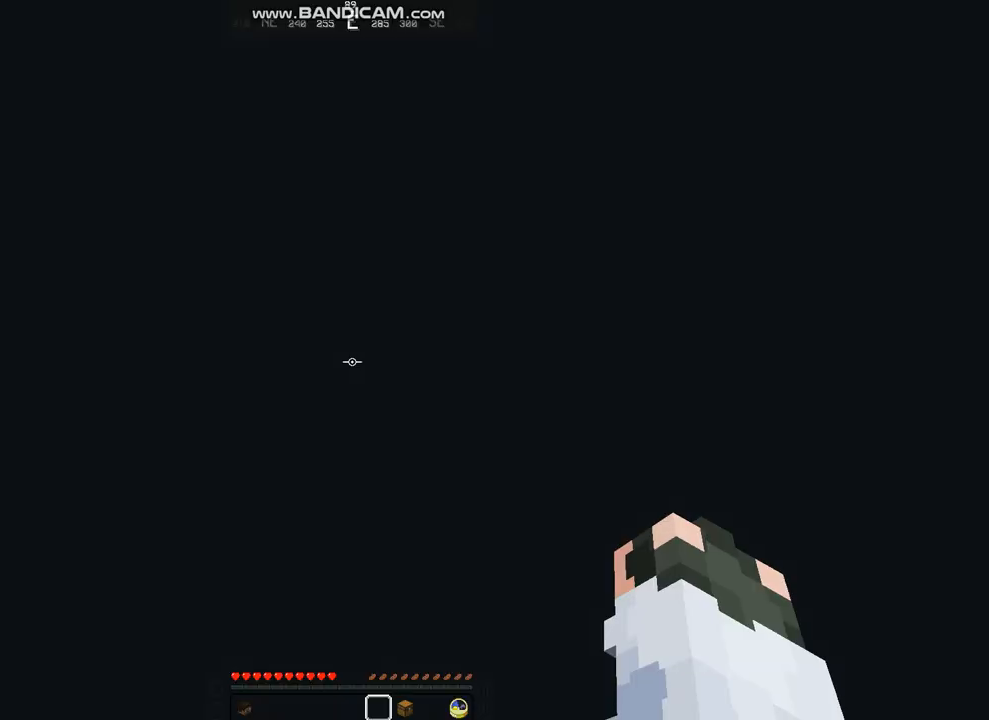
Gameplay with keyboard and mouse; each line is a JSON object with the keys and mouse buttons held at the frame after it. "events" lists presses ("down") and releases ("up") of "a", "d", "s", "w", "mouse_left" and "mouse_right" between this image and that frame as [ms after this image, input, new state], when the widget could be followed in between. "mouse_left", "mouse_right" = the "left", "right" buttons of the "mouse" list. No other keys are recorded. Fast repeated clicks can show as one long hold. Mouse movement is not recorded.
{"keys": [], "mouse": [], "events": []}
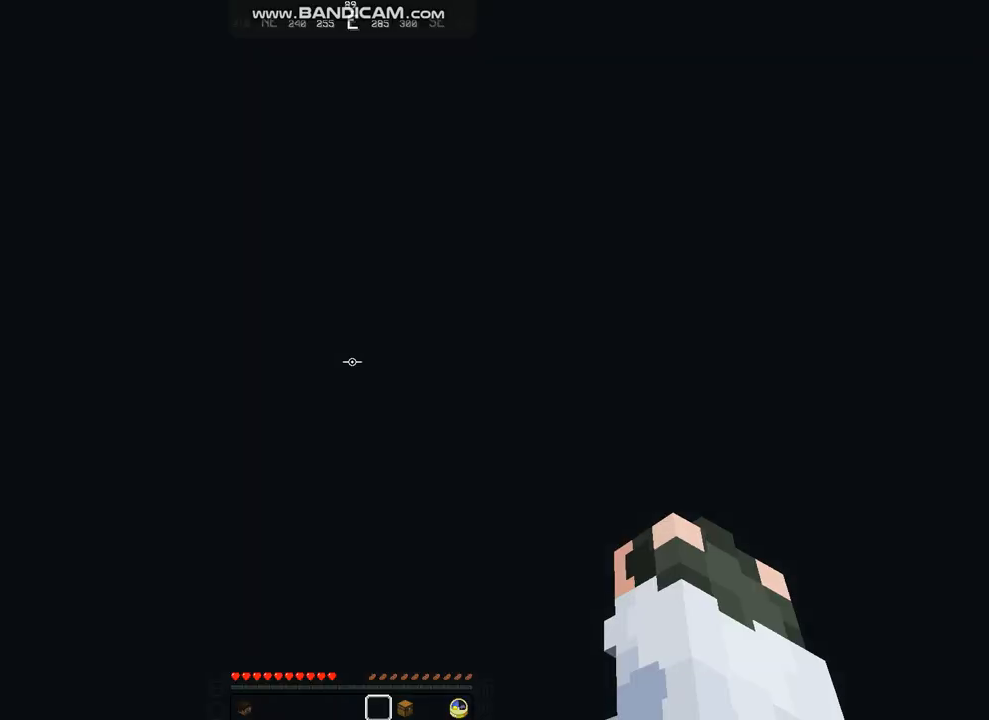
{"keys": [], "mouse": [], "events": []}
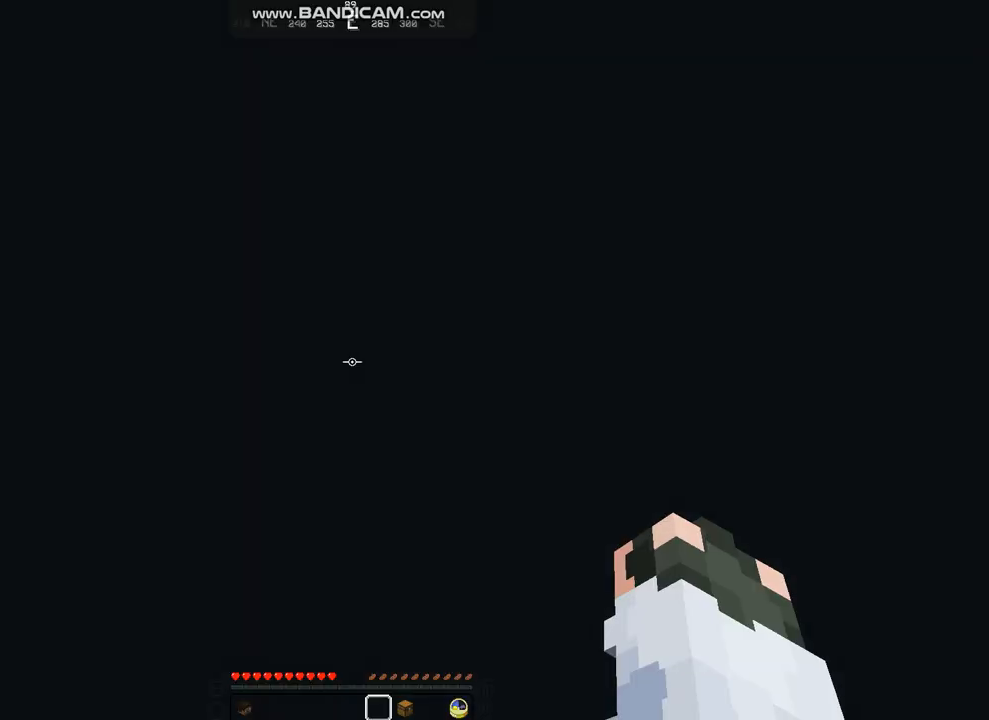
{"keys": [], "mouse": [], "events": []}
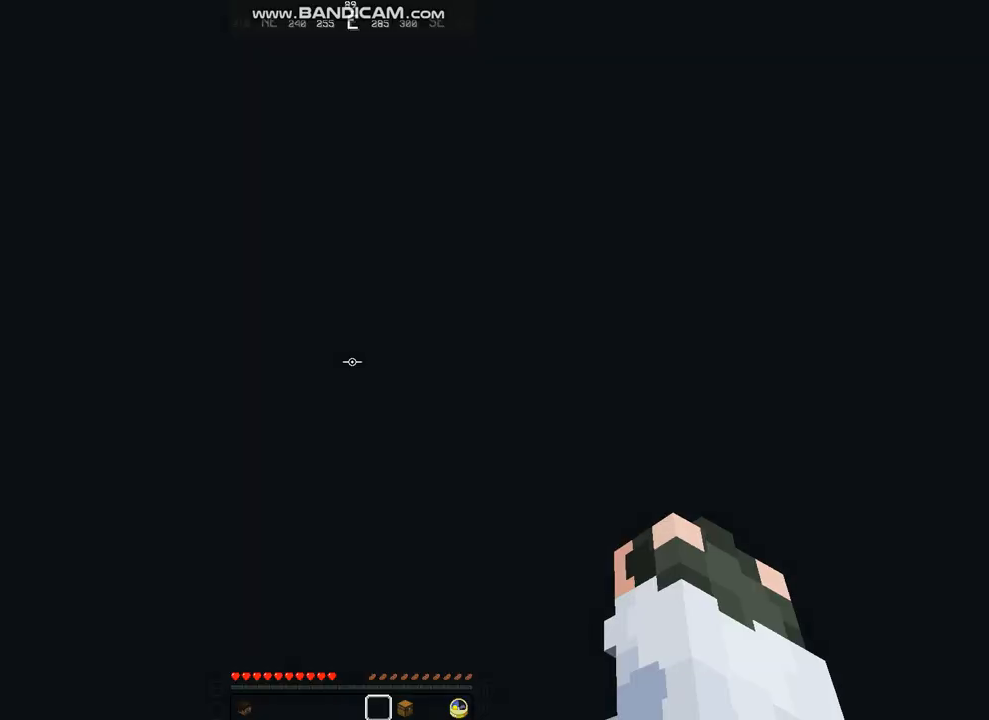
{"keys": [], "mouse": [], "events": []}
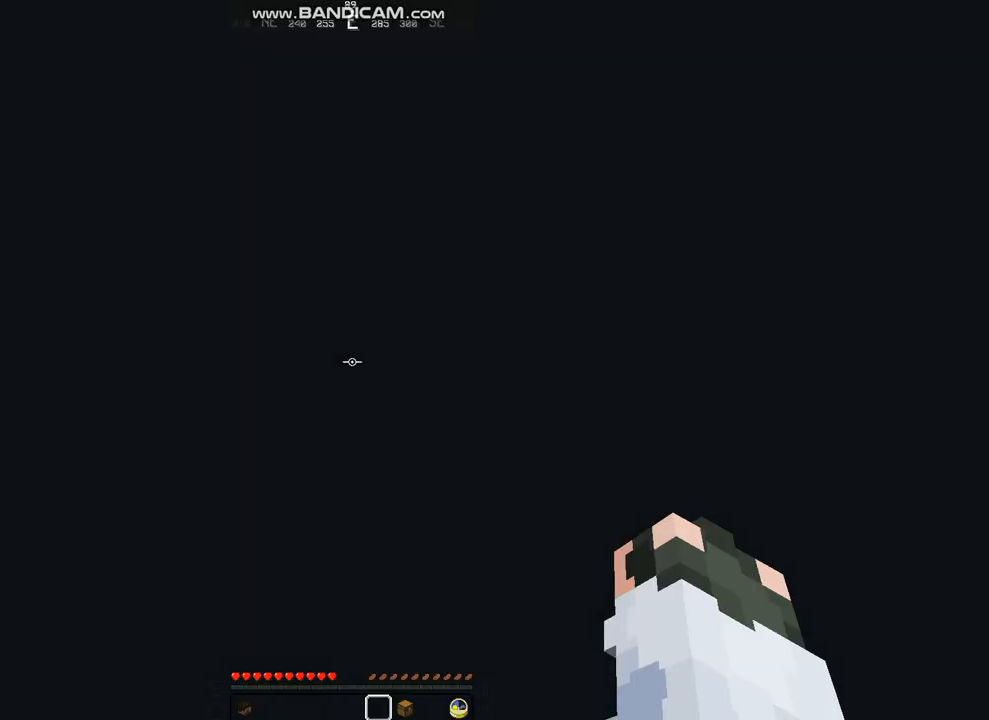
{"keys": [], "mouse": [], "events": []}
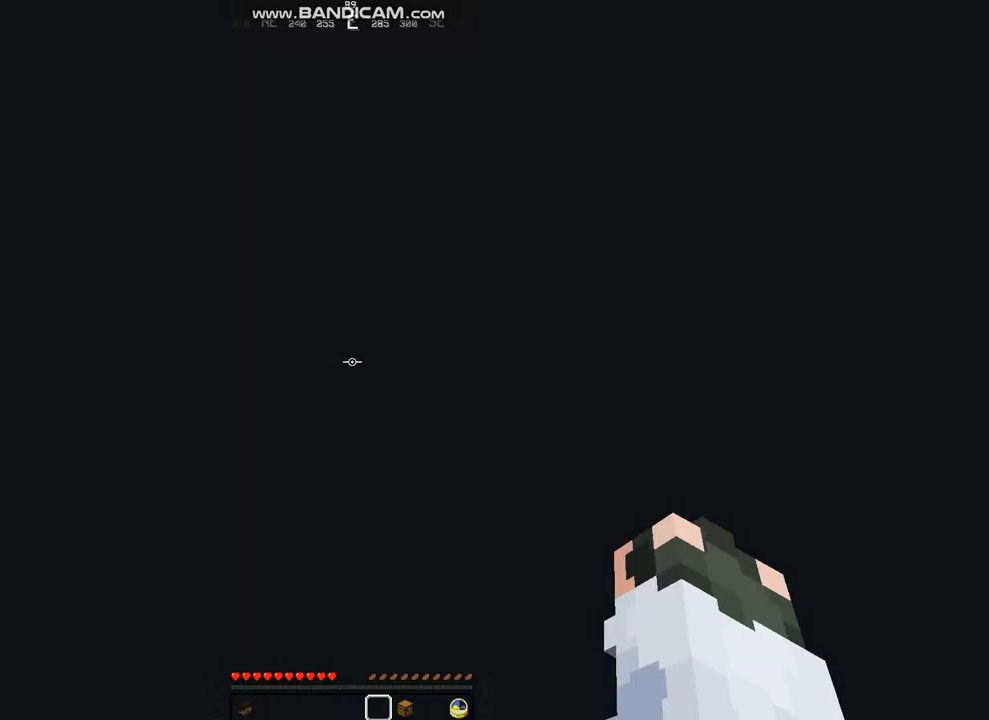
{"keys": [], "mouse": [], "events": []}
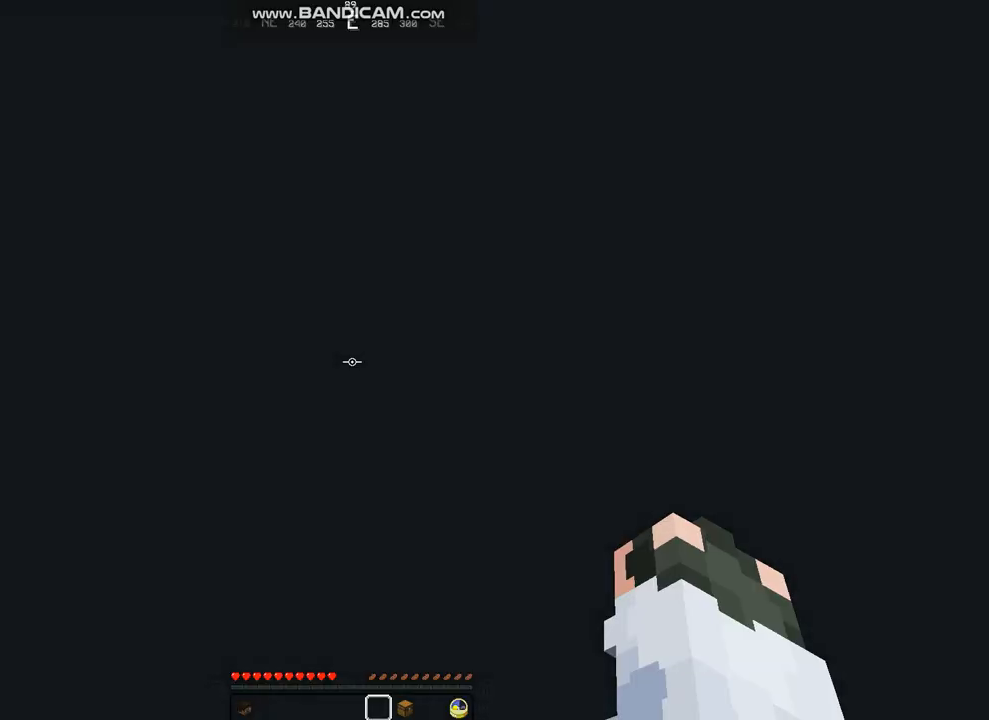
{"keys": [], "mouse": [], "events": []}
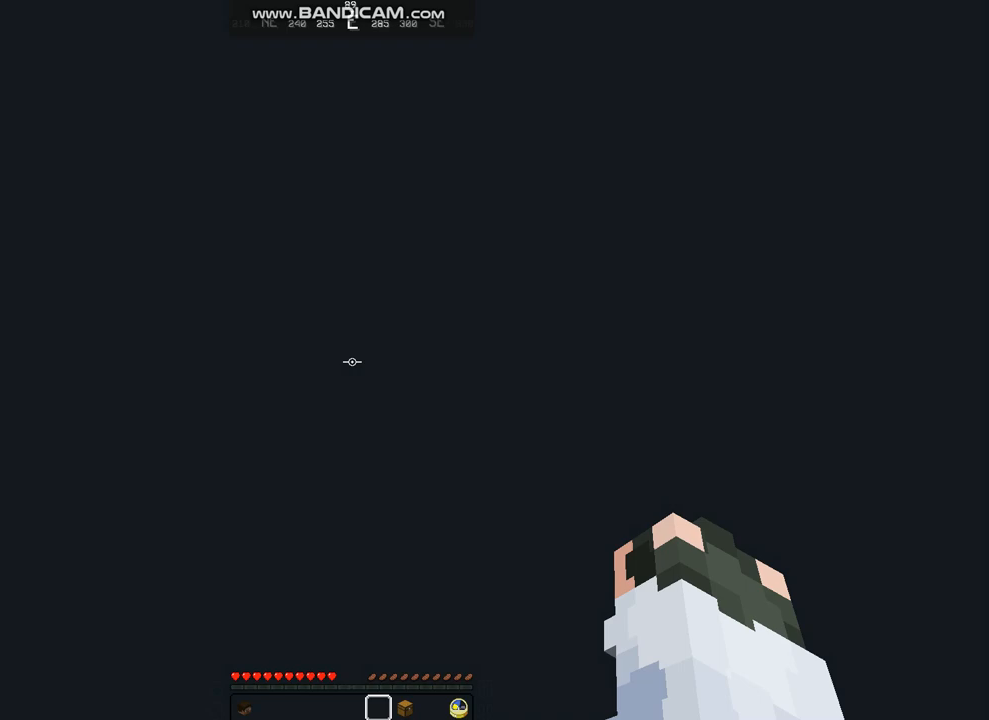
{"keys": [], "mouse": [], "events": []}
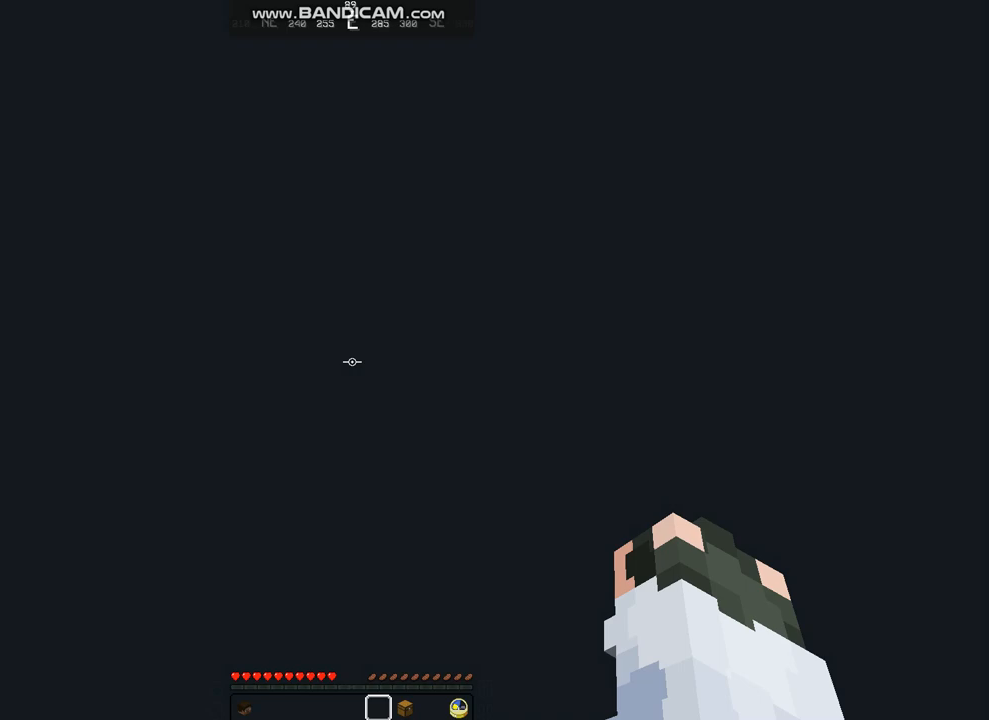
{"keys": [], "mouse": [], "events": []}
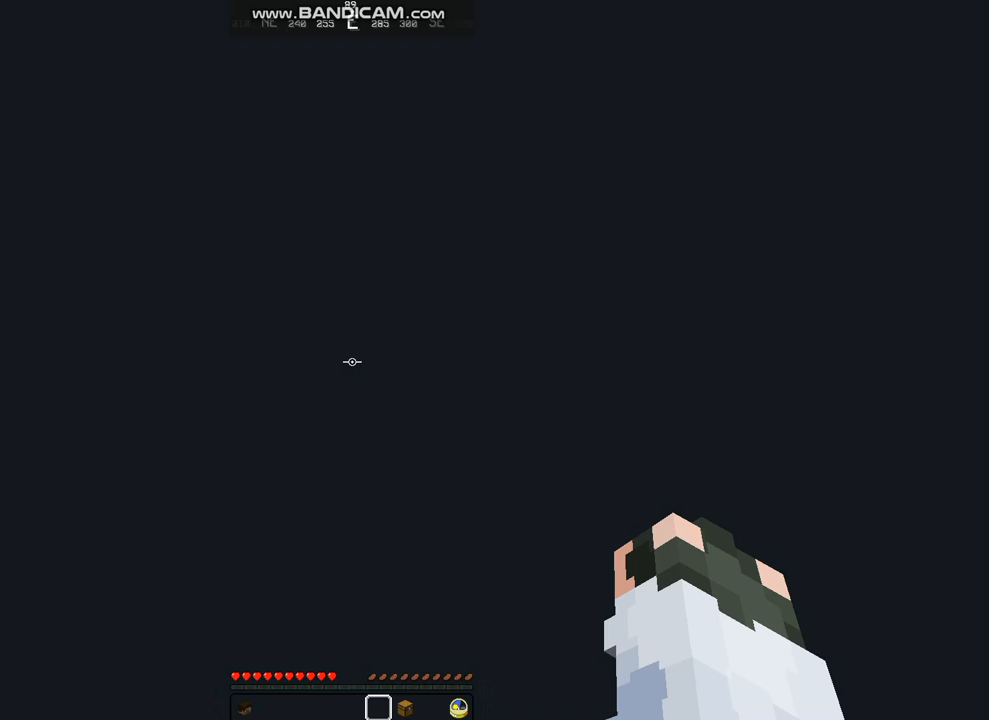
{"keys": ["s"], "mouse": [], "events": [[471, "s", "down"]]}
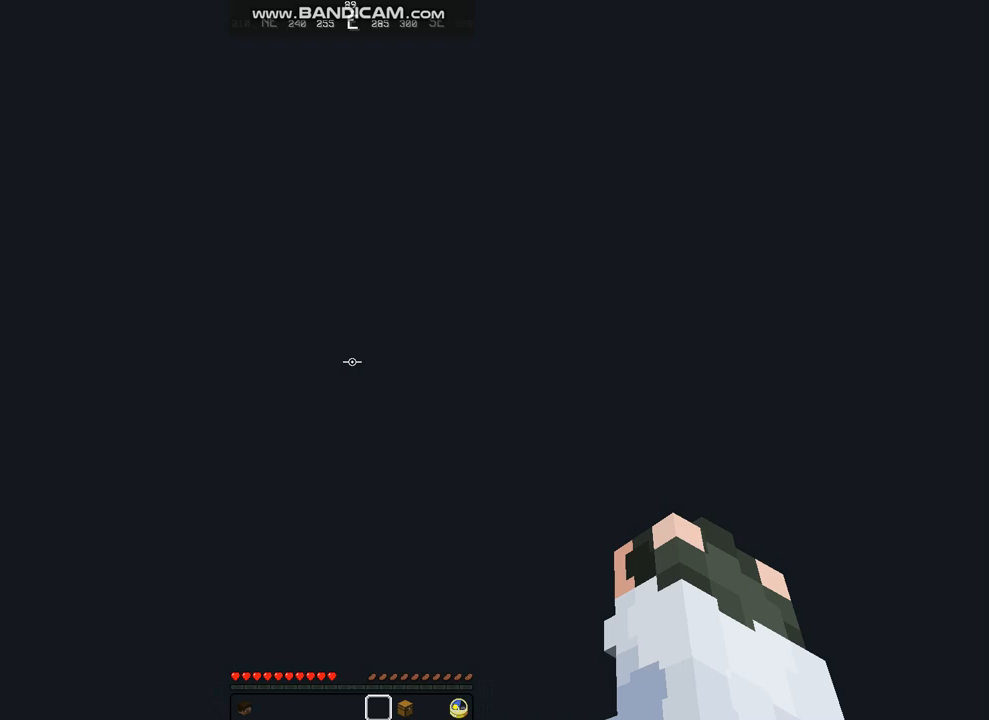
{"keys": [], "mouse": [], "events": [[235, "s", "up"]]}
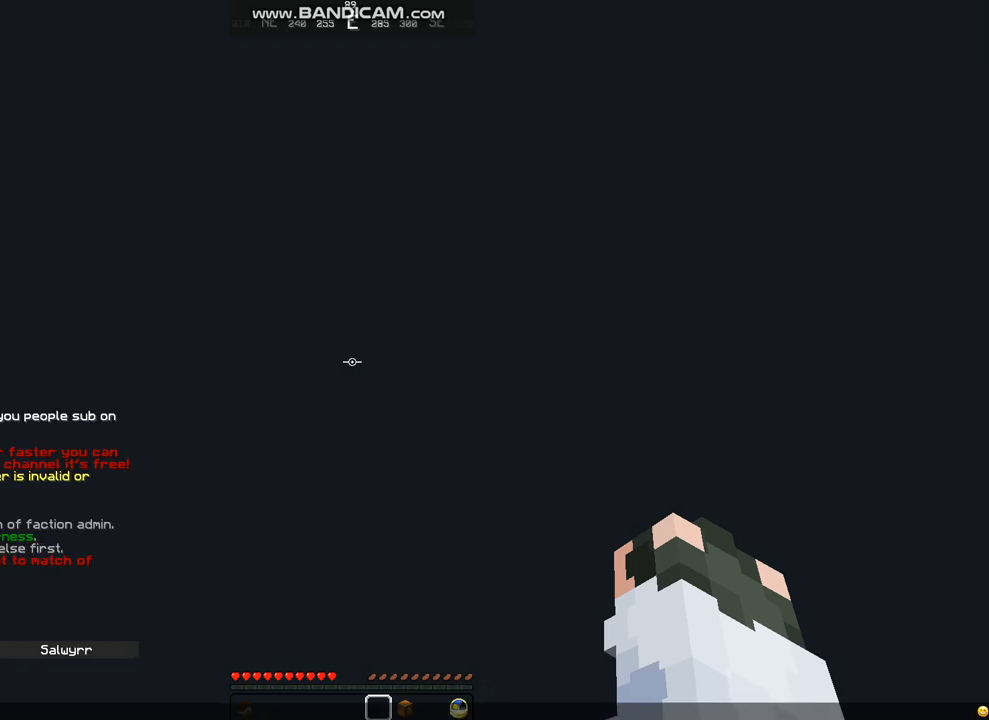
{"keys": [], "mouse": [], "events": []}
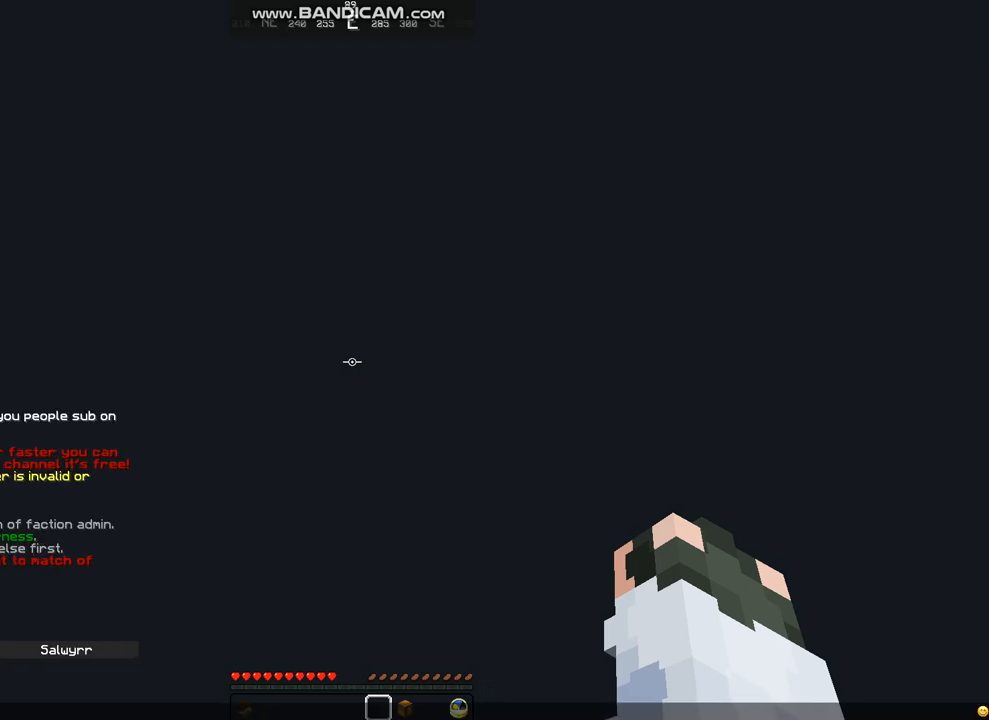
{"keys": [], "mouse": [], "events": []}
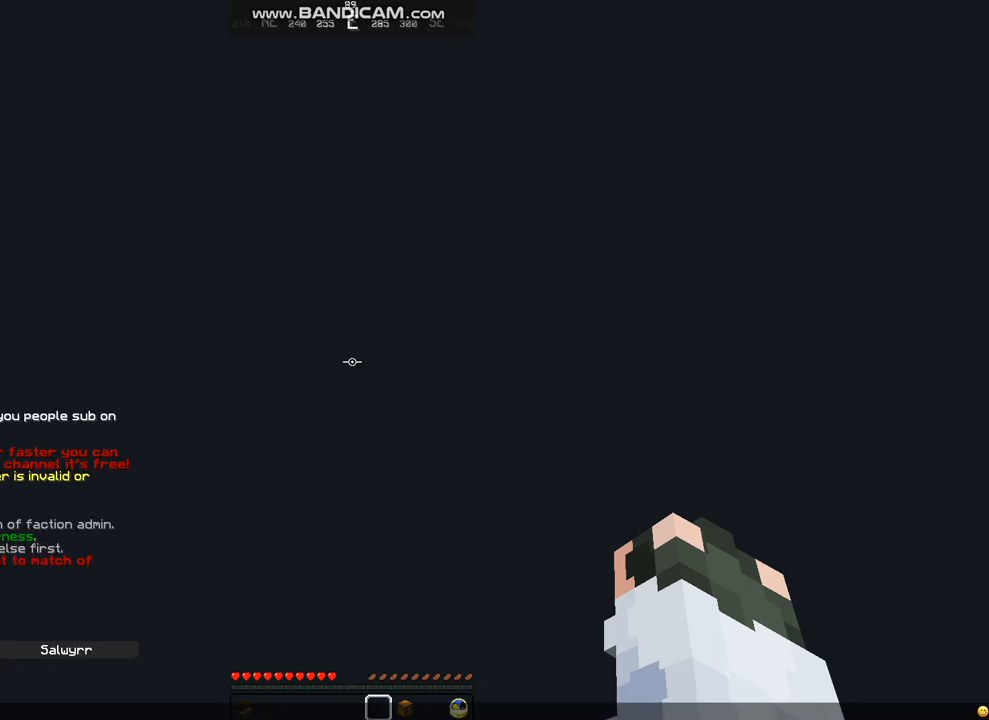
{"keys": [], "mouse": [], "events": []}
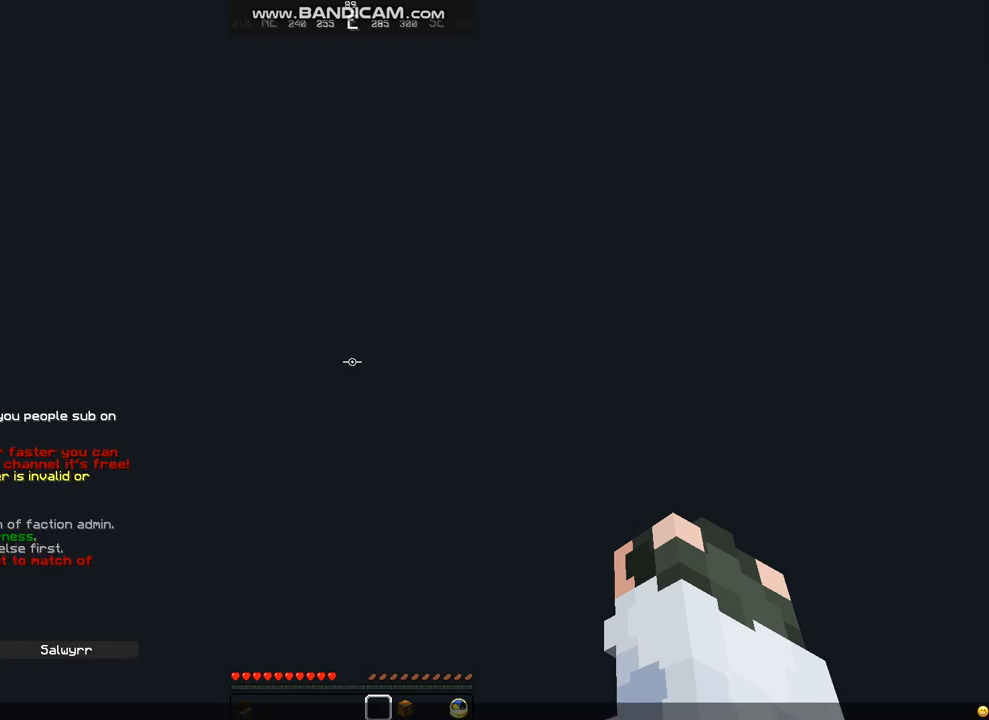
{"keys": [], "mouse": [], "events": []}
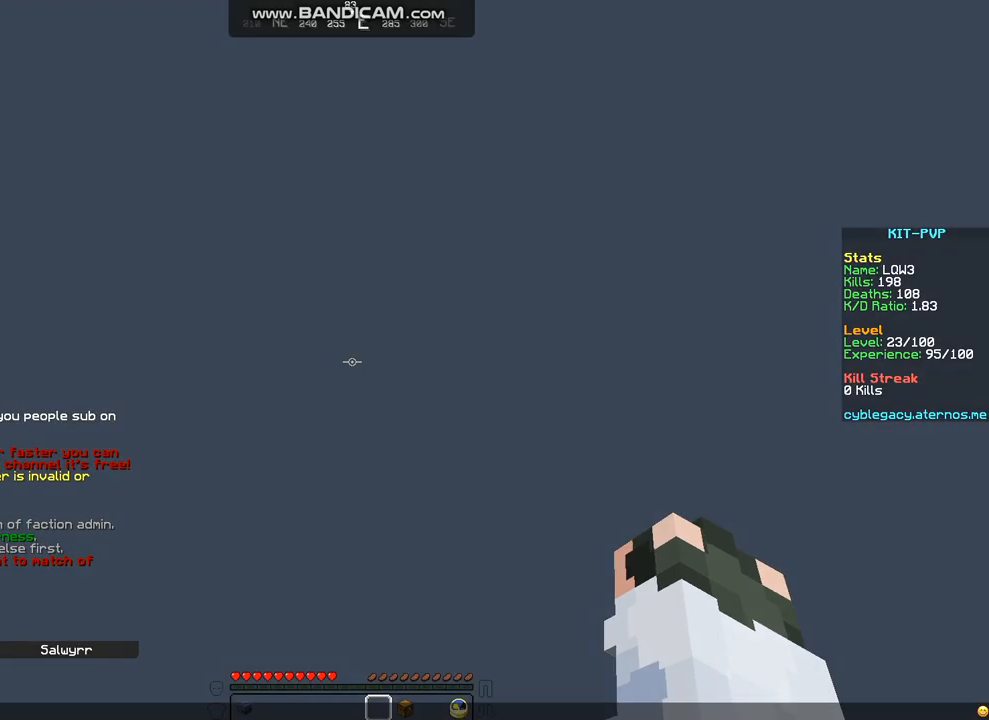
{"keys": [], "mouse": [], "events": []}
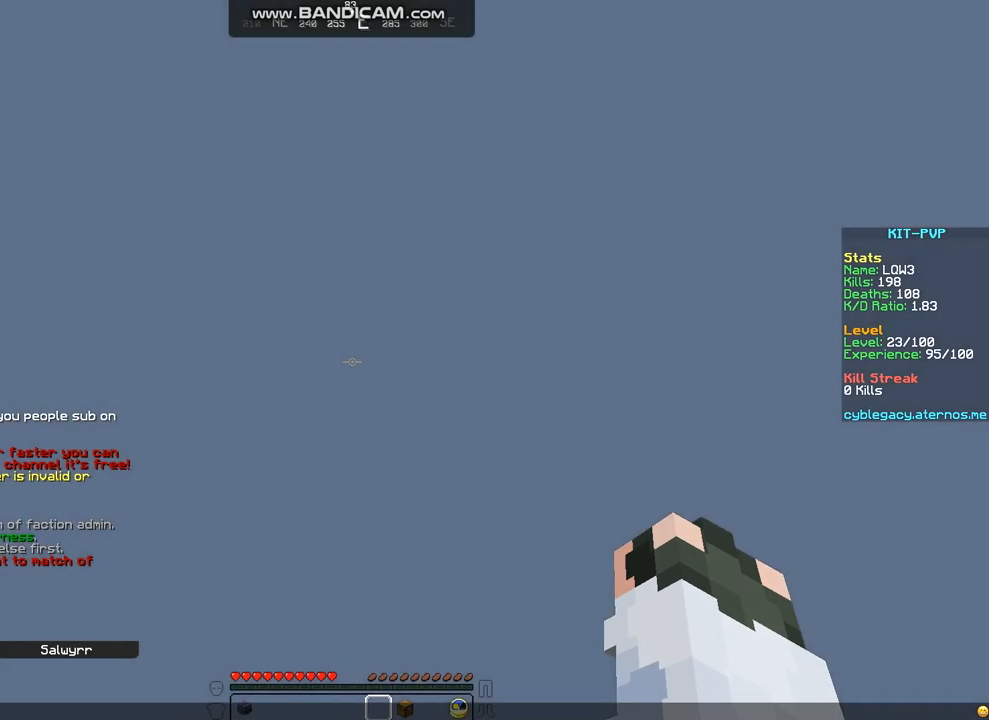
{"keys": [], "mouse": [], "events": []}
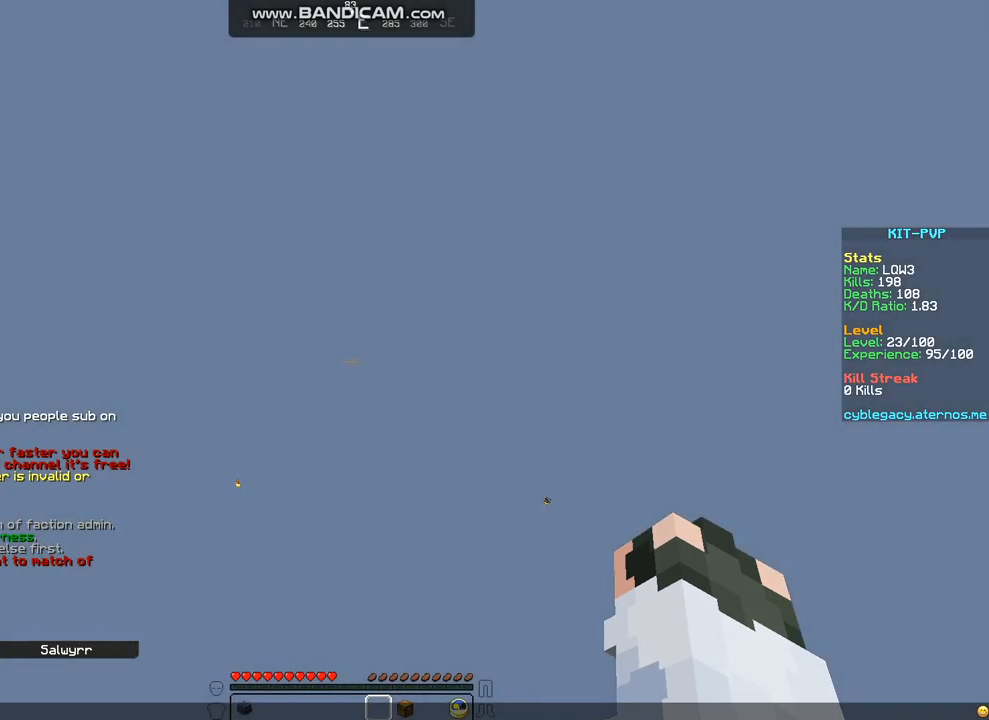
{"keys": [], "mouse": [], "events": []}
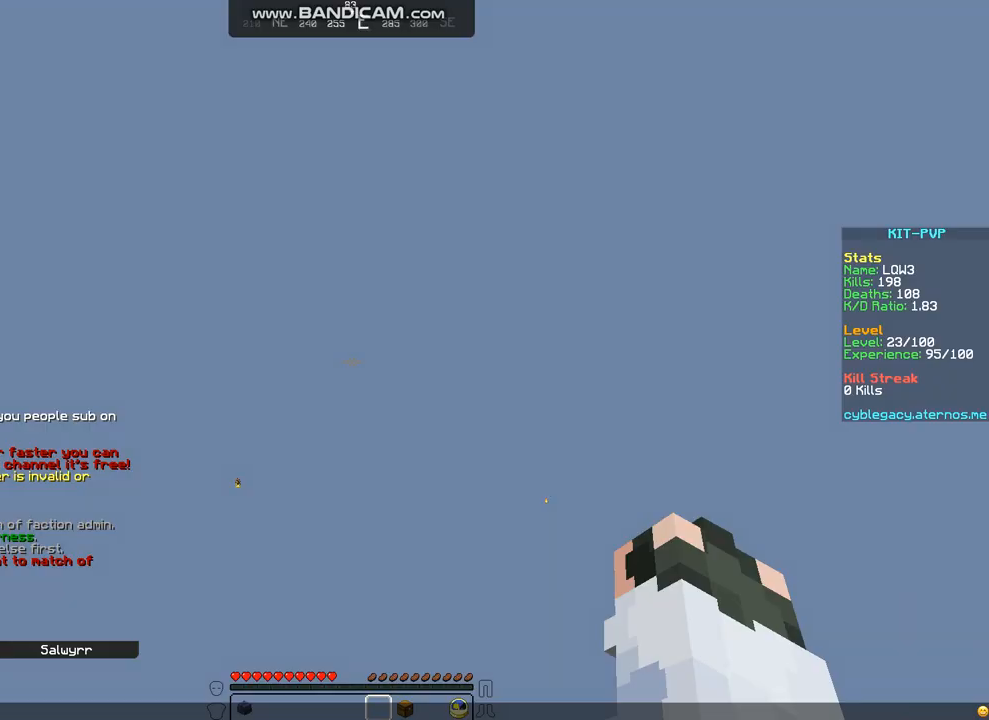
{"keys": [], "mouse": [], "events": []}